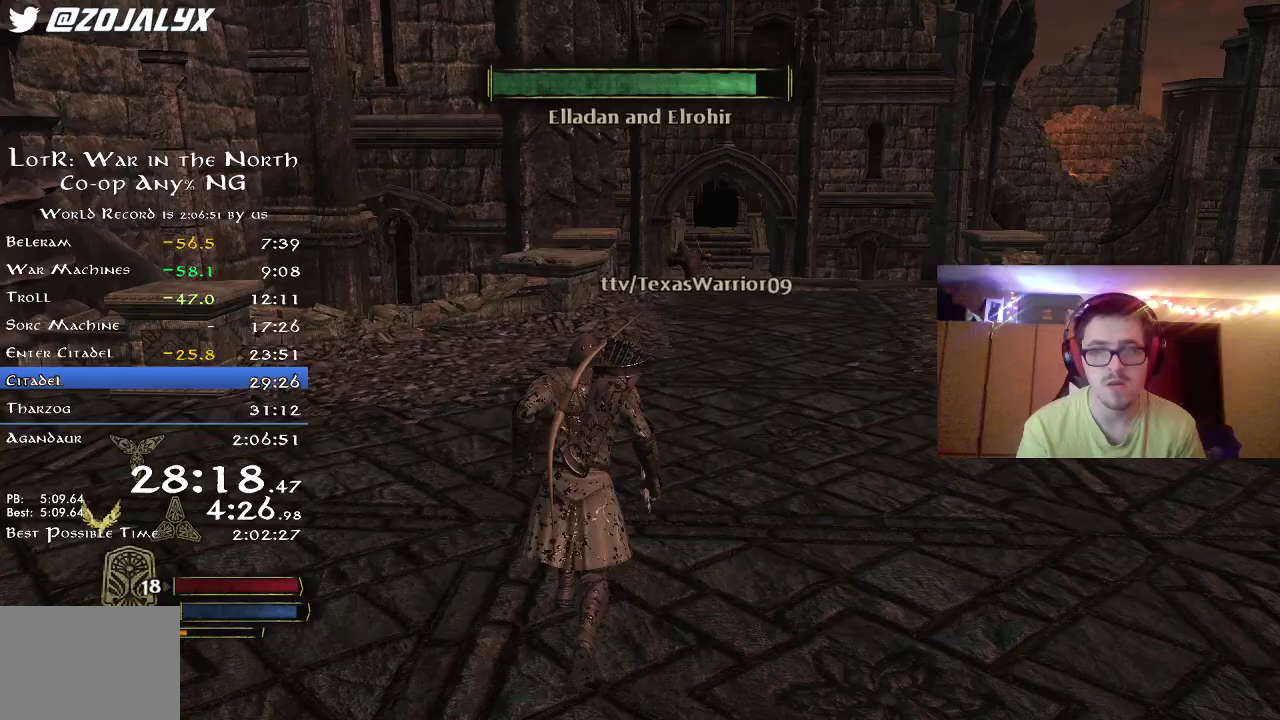
Gameplay with a controller (Xbox layout); each line is a JSON object with the inputs held at the frame after it (dt_ms = milliseconds from this image to that frame). "button_events" lists button changes between this image and that frame as [ms after this image, input, new state], when the widget could be followed in between (sticks are given only as held states). Not read: R1.
{"dt_ms": 800, "buttons": ["R2"], "left_stick": "up", "right_stick": "center", "button_events": [[167, "R2", "up"], [567, "R2", "down"]]}
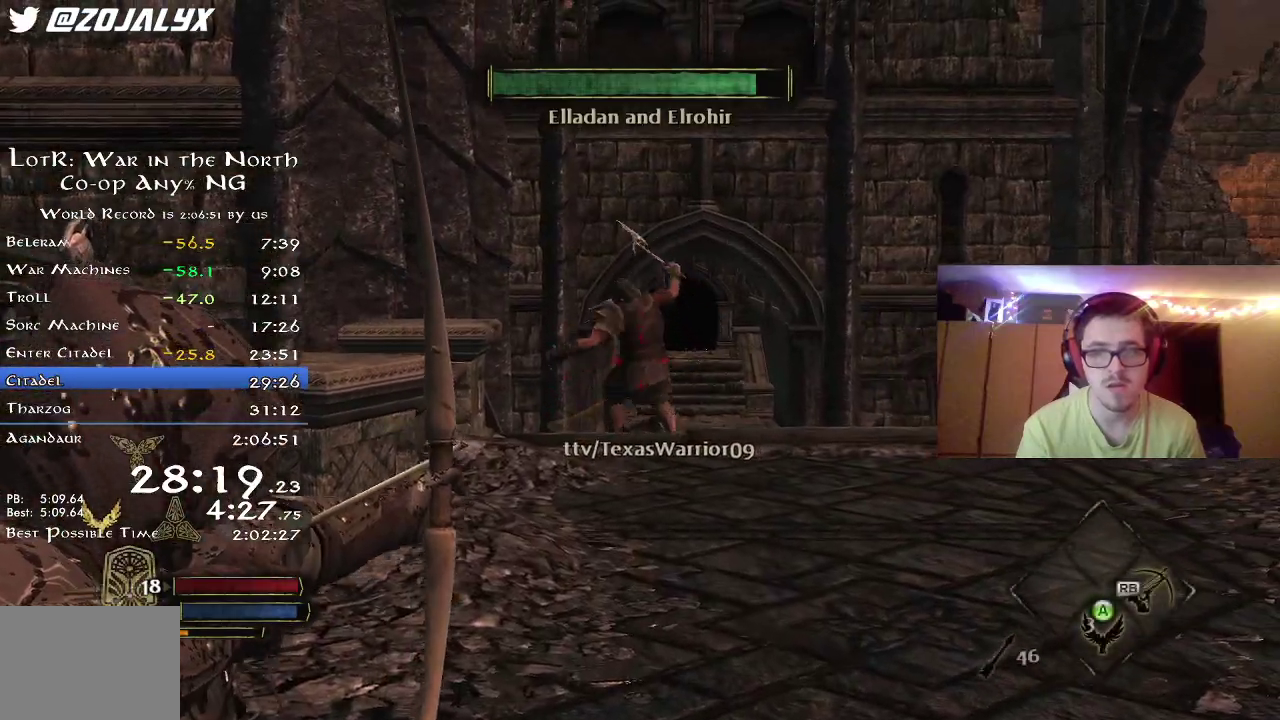
{"dt_ms": 300, "buttons": ["R2"], "left_stick": "up", "right_stick": "center", "button_events": []}
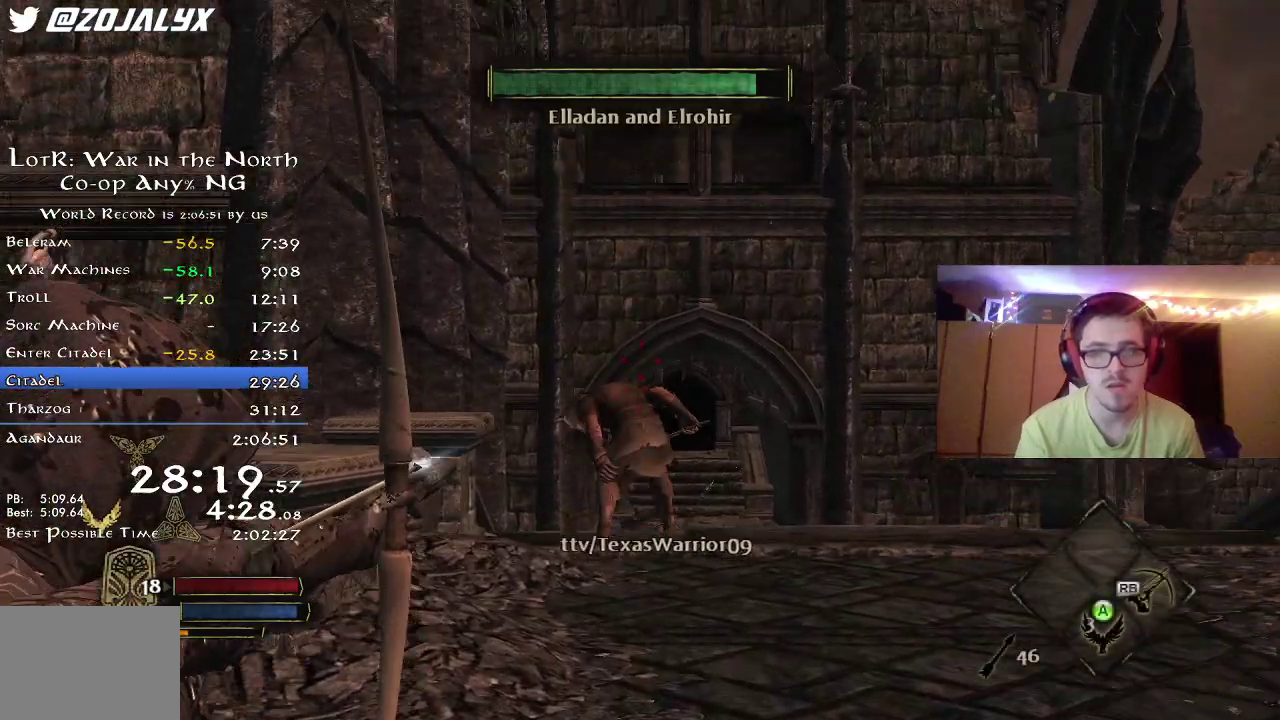
{"dt_ms": 500, "buttons": ["R2"], "left_stick": "up", "right_stick": "left", "button_events": []}
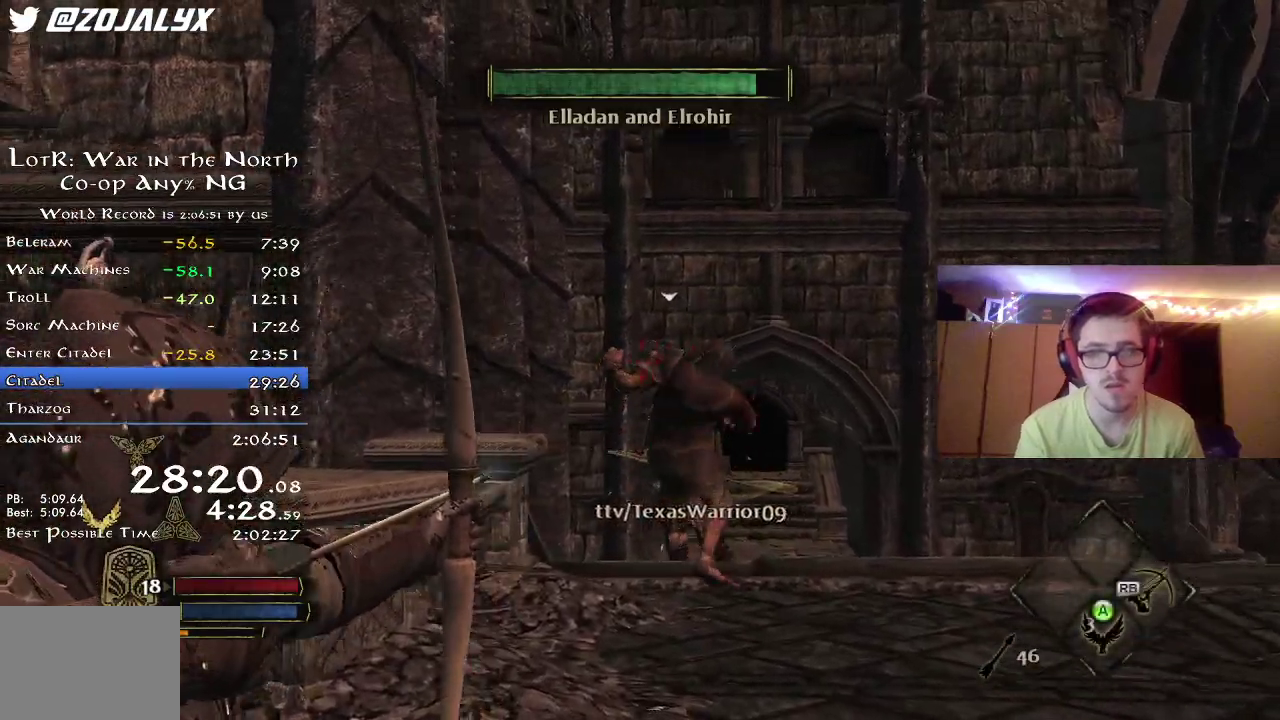
{"dt_ms": 500, "buttons": ["R2"], "left_stick": "up", "right_stick": "down", "button_events": [[50, "R2", "up"], [500, "R2", "down"]]}
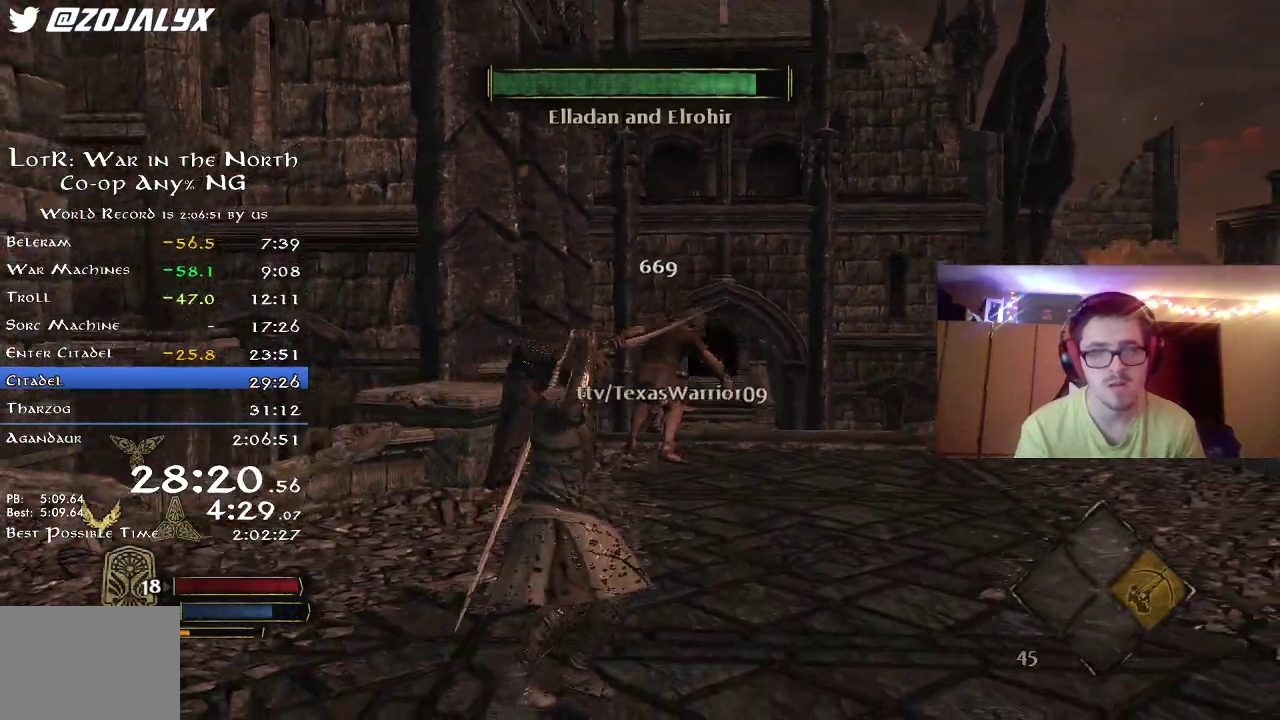
{"dt_ms": 300, "buttons": ["R2"], "left_stick": "up-right", "right_stick": "down", "button_events": []}
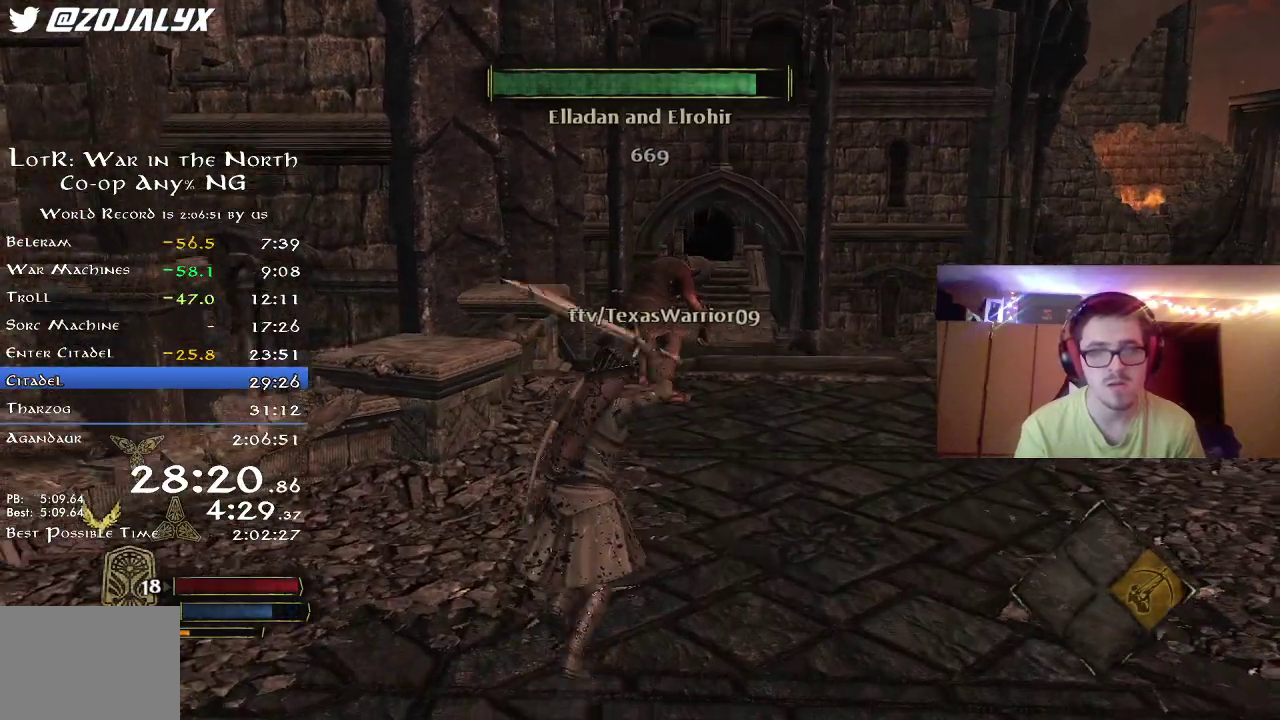
{"dt_ms": 800, "buttons": [], "left_stick": "up-left", "right_stick": "center", "button_events": [[500, "R2", "up"], [683, "X", "down"], [783, "X", "up"]]}
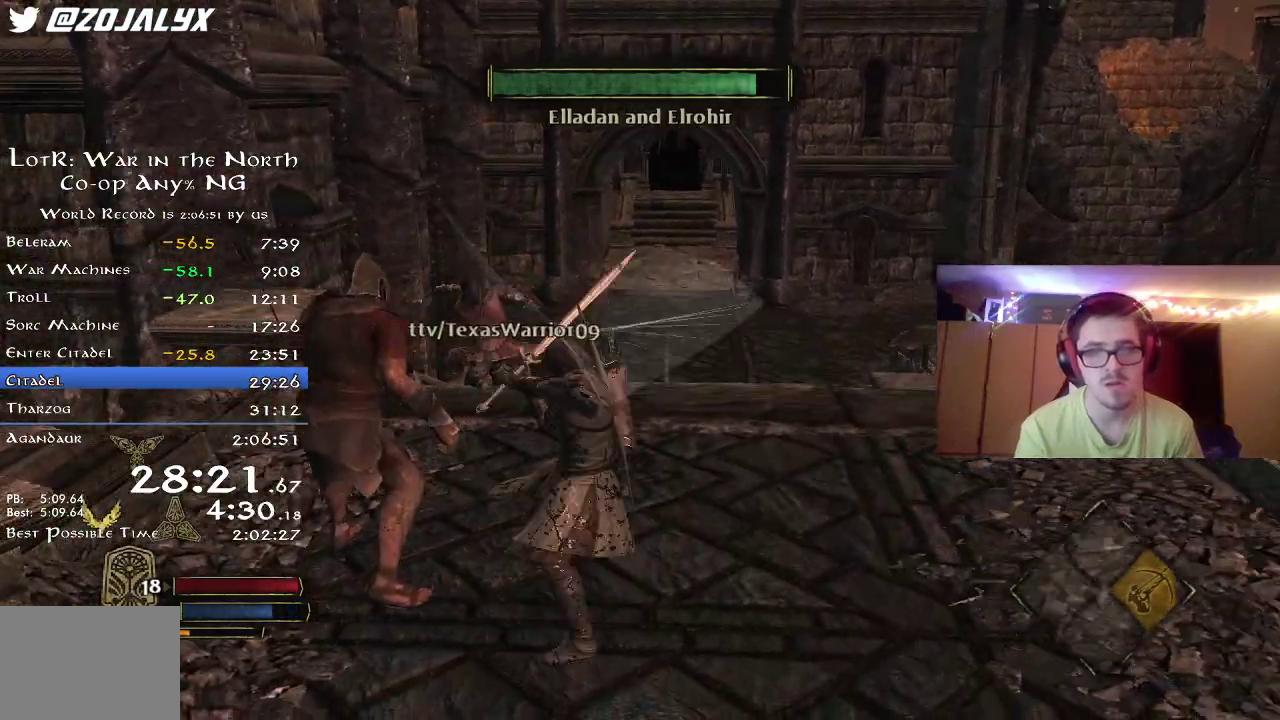
{"dt_ms": 400, "buttons": [], "left_stick": "center", "right_stick": "center", "button_events": []}
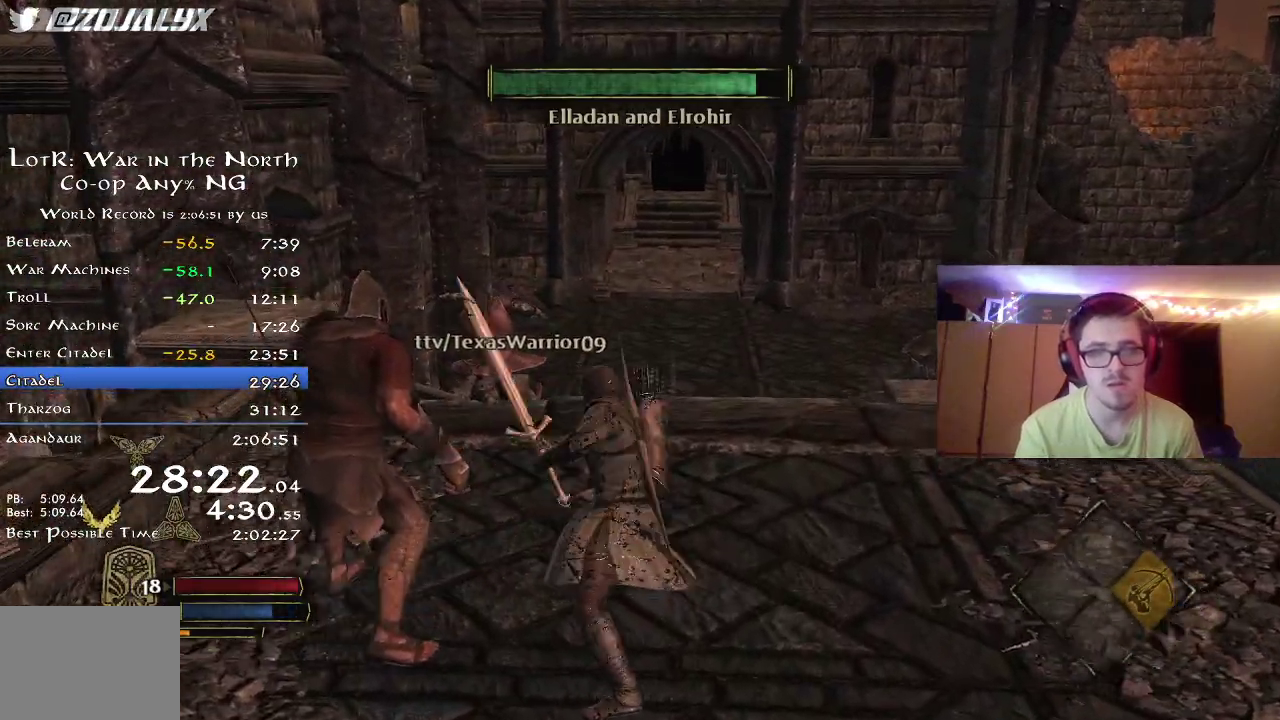
{"dt_ms": 300, "buttons": [], "left_stick": "center", "right_stick": "center", "button_events": []}
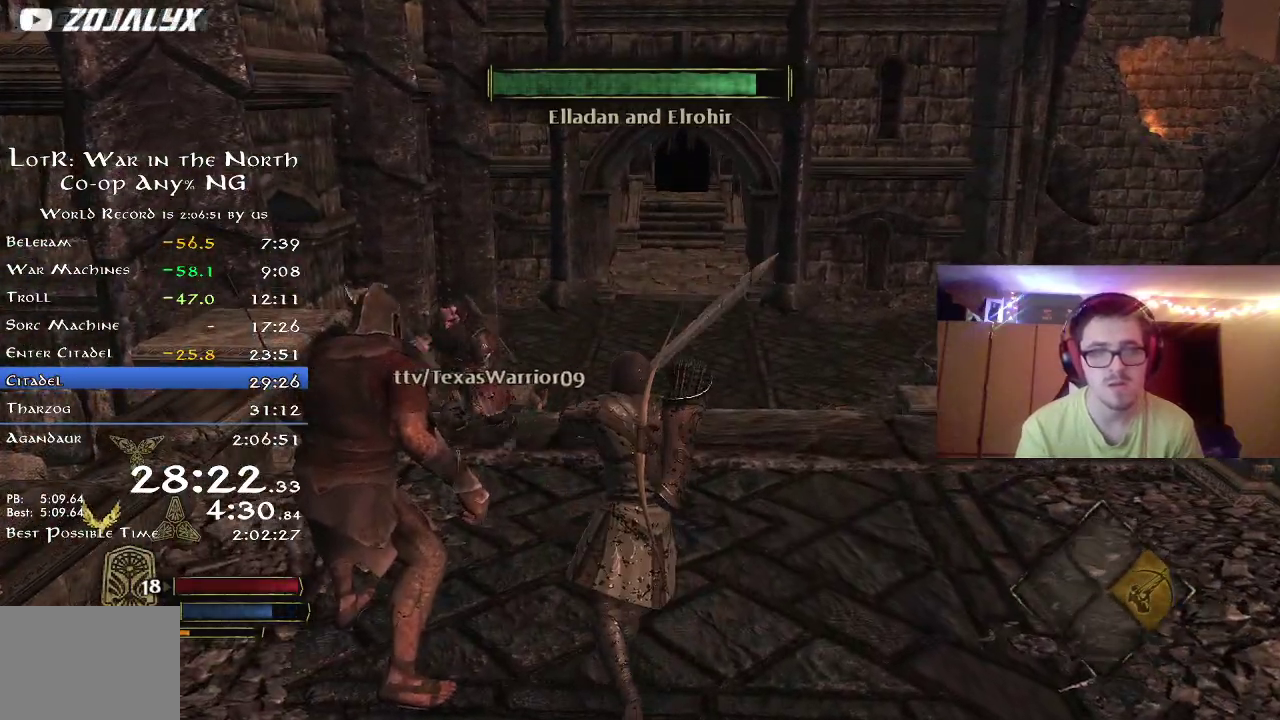
{"dt_ms": 800, "buttons": ["R2"], "left_stick": "down-left", "right_stick": "left", "button_events": [[700, "R2", "down"]]}
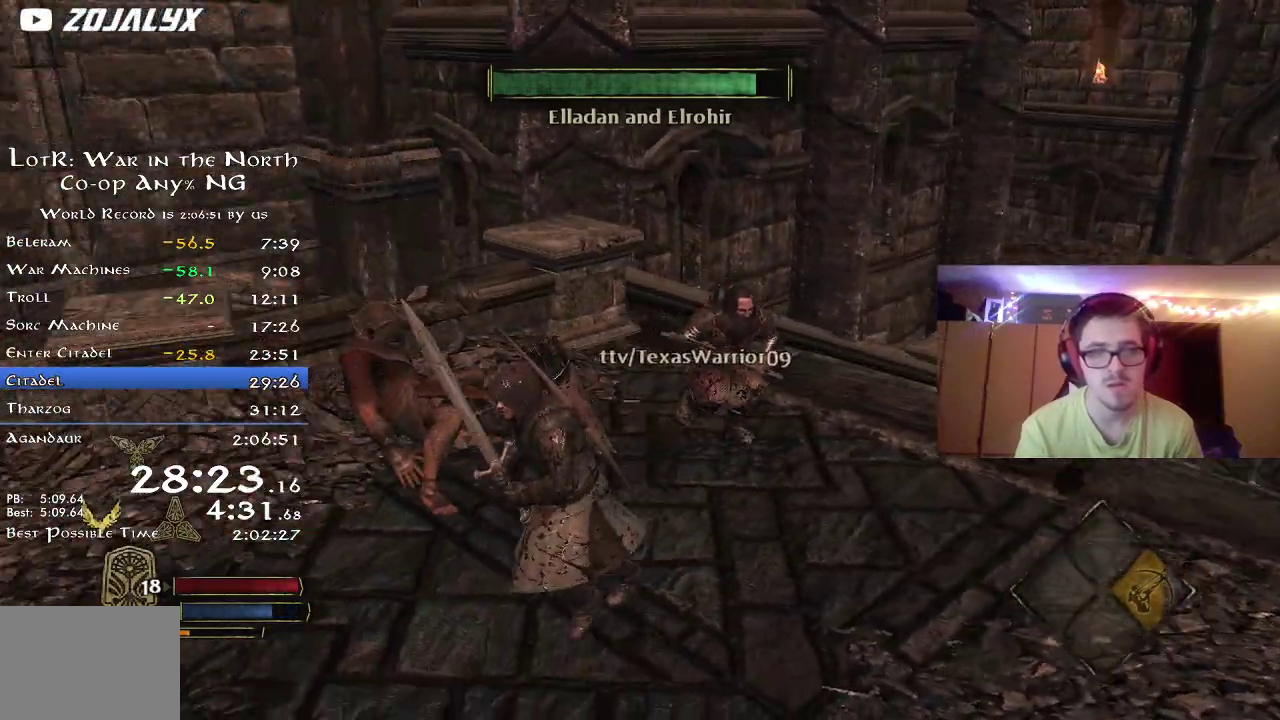
{"dt_ms": 400, "buttons": ["R2"], "left_stick": "up-left", "right_stick": "up-left", "button_events": []}
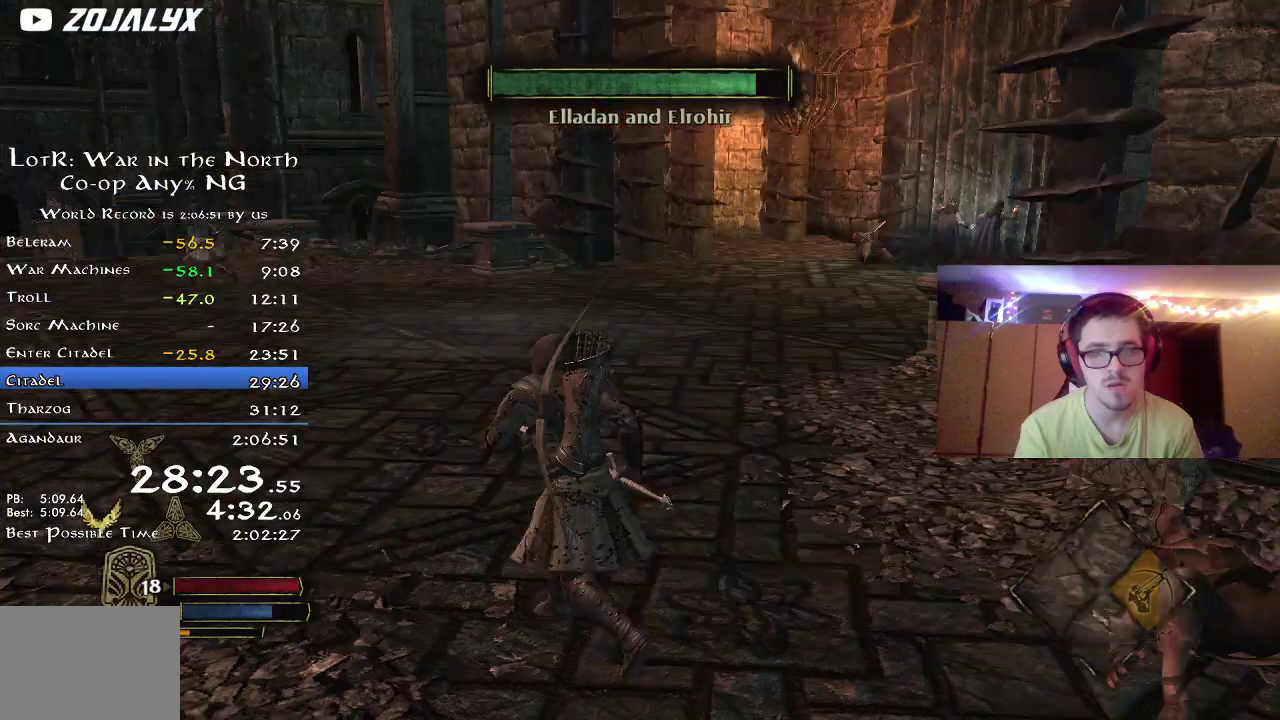
{"dt_ms": 400, "buttons": ["R2"], "left_stick": "up-left", "right_stick": "center", "button_events": []}
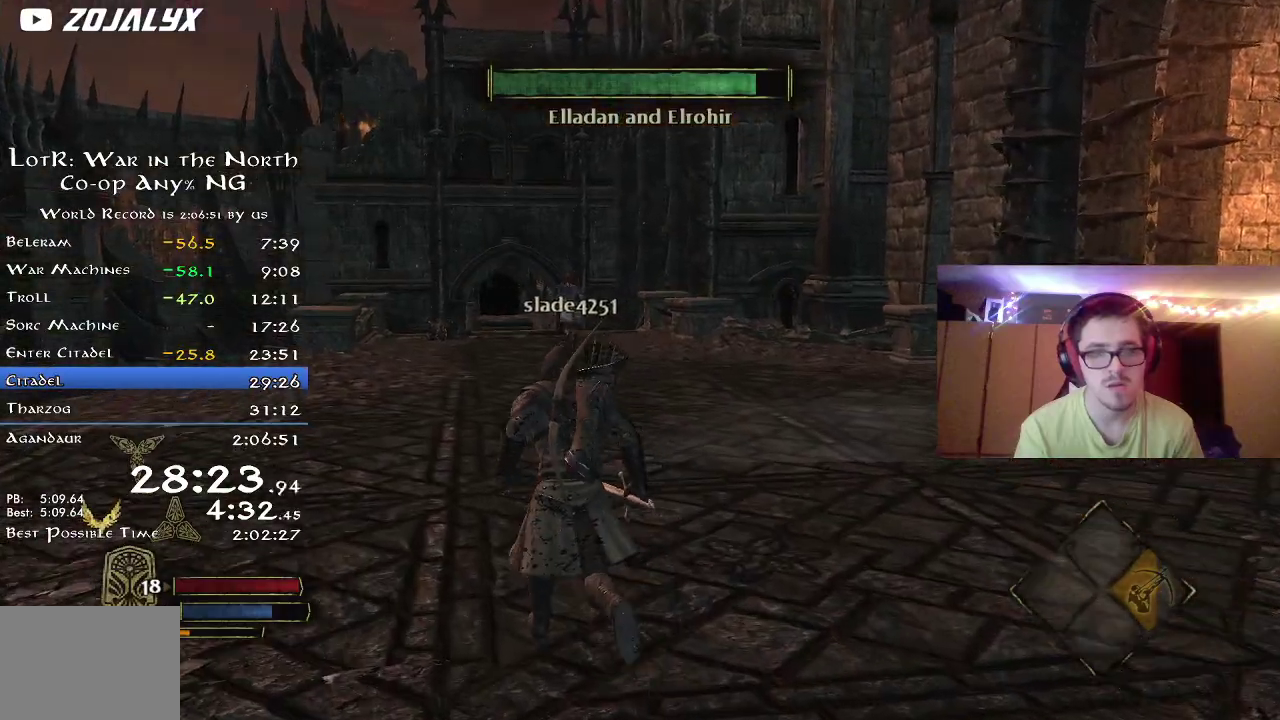
{"dt_ms": 800, "buttons": ["R2"], "left_stick": "up", "right_stick": "center", "button_events": []}
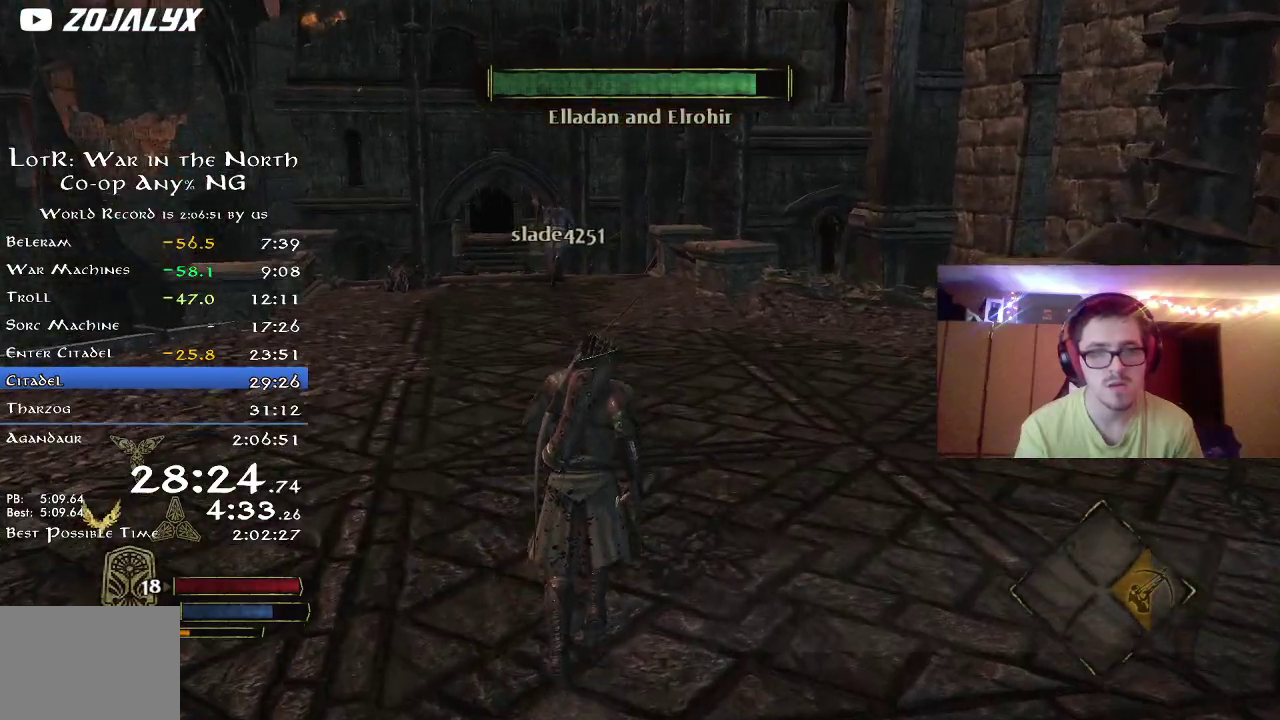
{"dt_ms": 300, "buttons": ["R2"], "left_stick": "up-left", "right_stick": "left", "button_events": []}
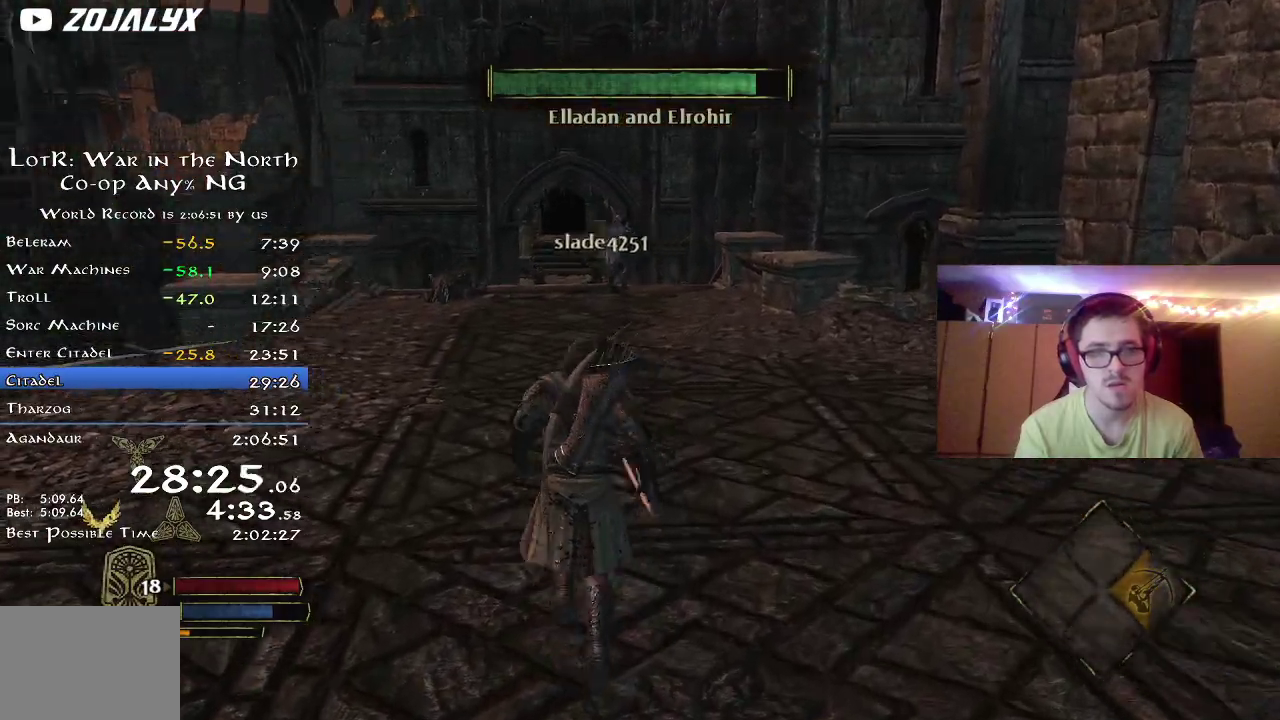
{"dt_ms": 400, "buttons": ["R2"], "left_stick": "up-left", "right_stick": "center", "button_events": []}
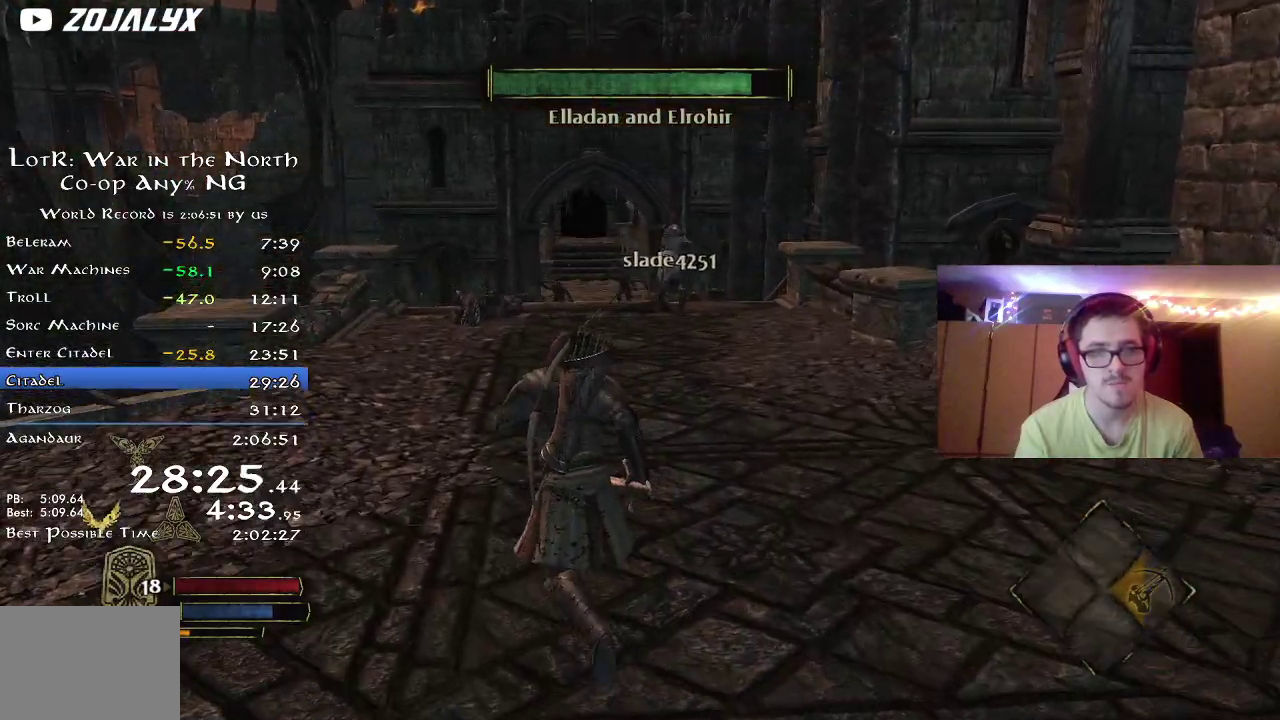
{"dt_ms": 800, "buttons": ["R2"], "left_stick": "up-left", "right_stick": "center", "button_events": []}
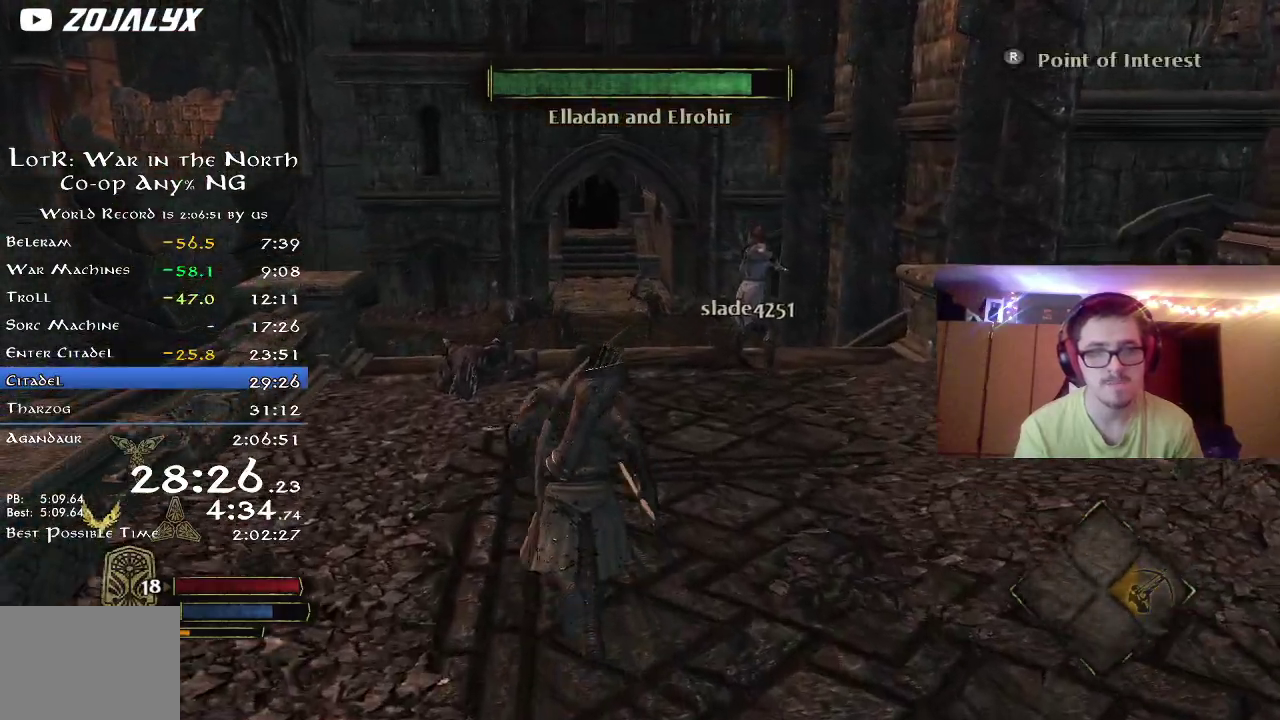
{"dt_ms": 300, "buttons": [], "left_stick": "up", "right_stick": "center", "button_events": [[83, "R2", "up"]]}
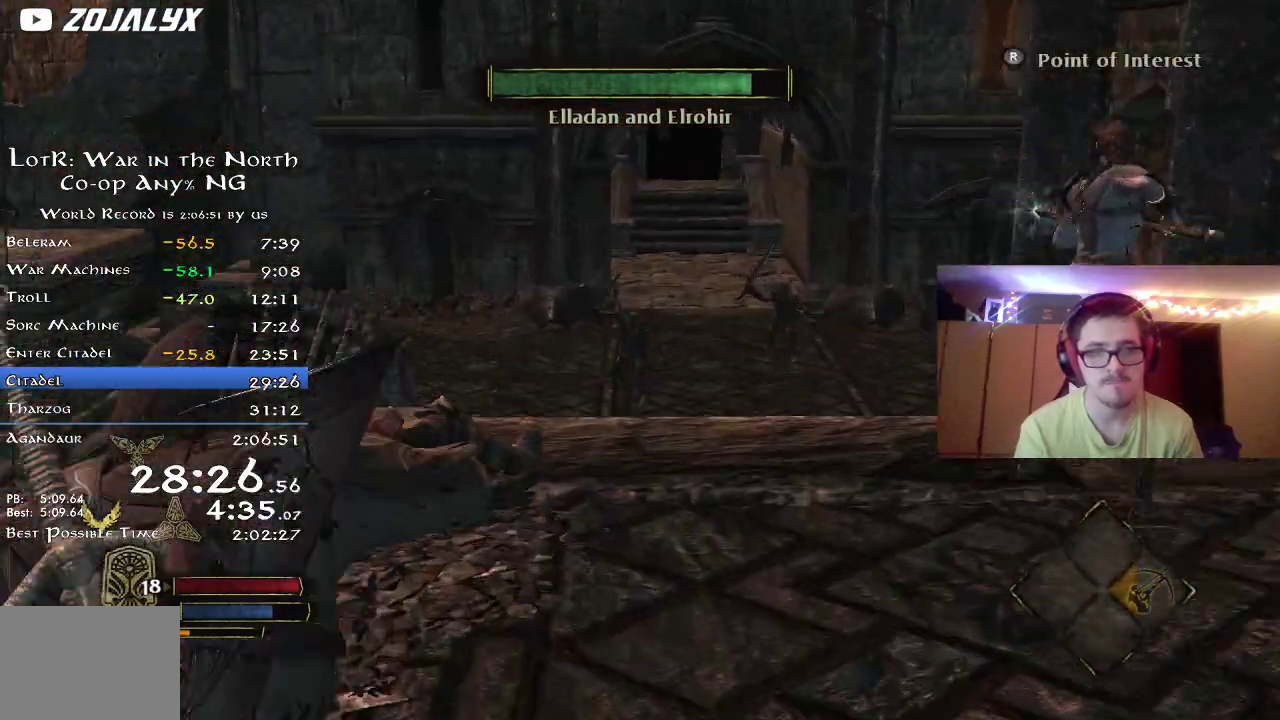
{"dt_ms": 500, "buttons": [], "left_stick": "up", "right_stick": "down", "button_events": []}
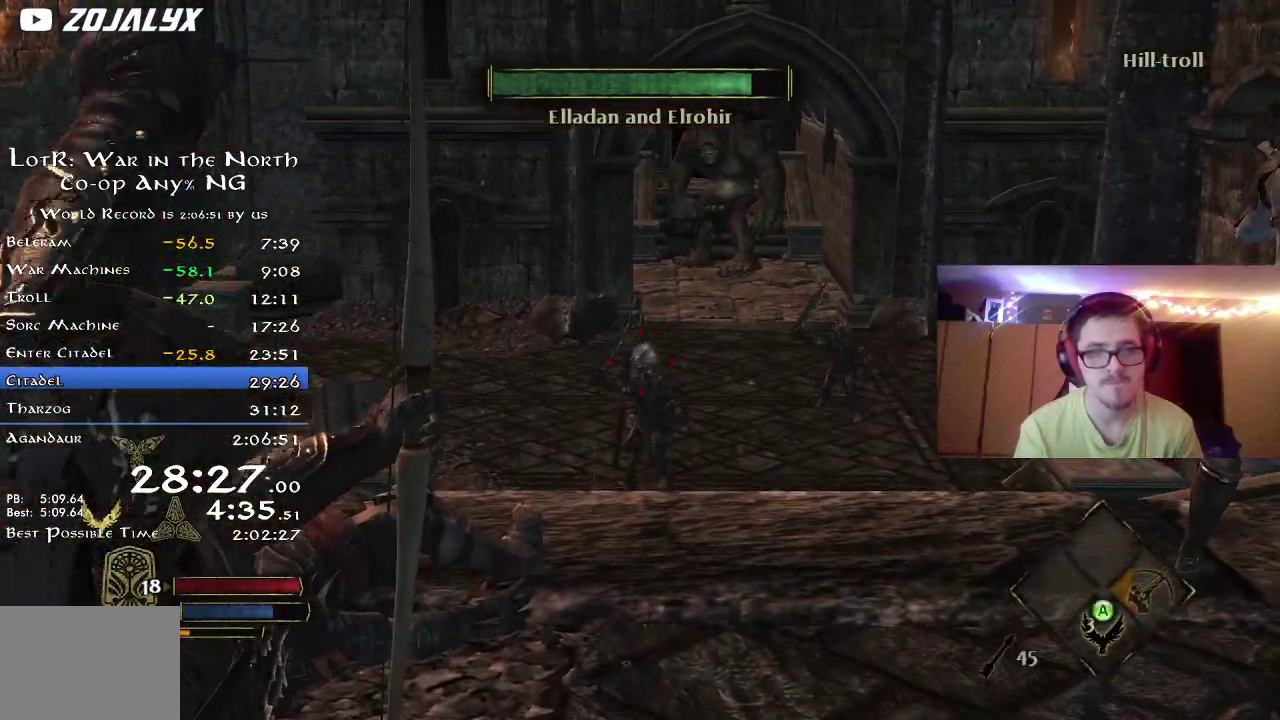
{"dt_ms": 500, "buttons": [], "left_stick": "up", "right_stick": "center", "button_events": []}
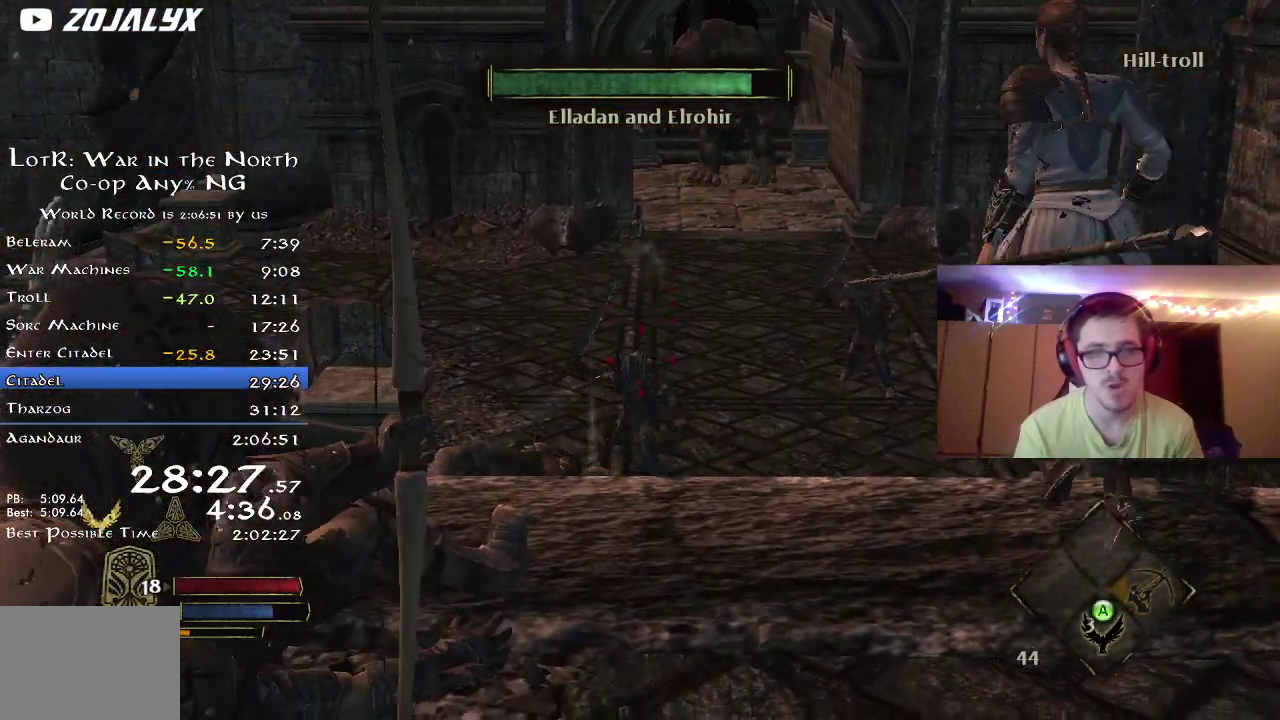
{"dt_ms": 300, "buttons": [], "left_stick": "up", "right_stick": "center", "button_events": []}
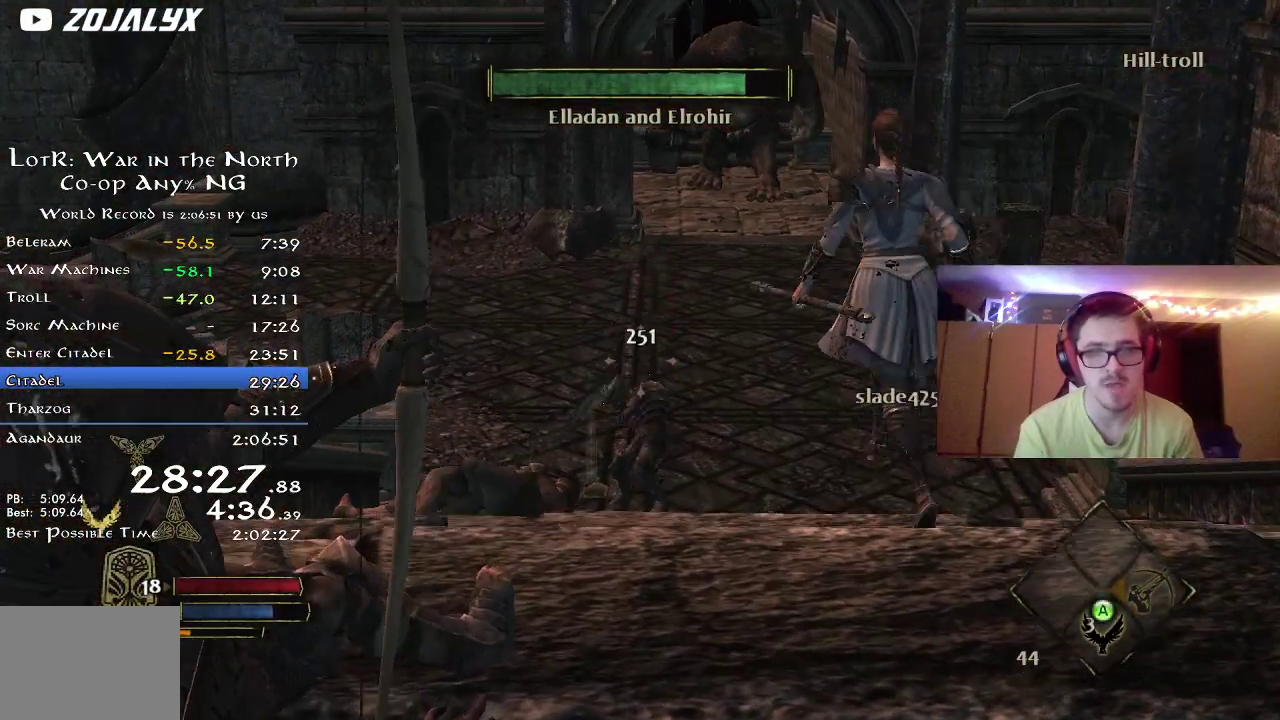
{"dt_ms": 800, "buttons": [], "left_stick": "up", "right_stick": "center", "button_events": []}
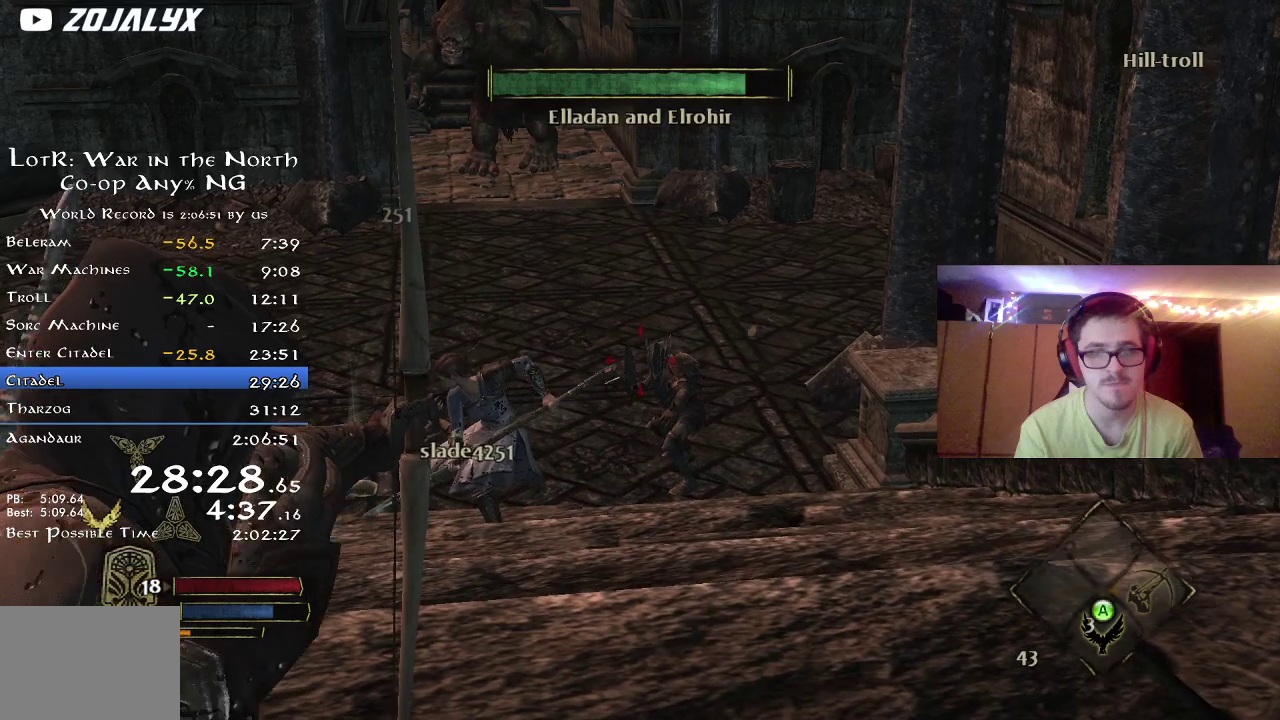
{"dt_ms": 400, "buttons": [], "left_stick": "up-right", "right_stick": "center", "button_events": []}
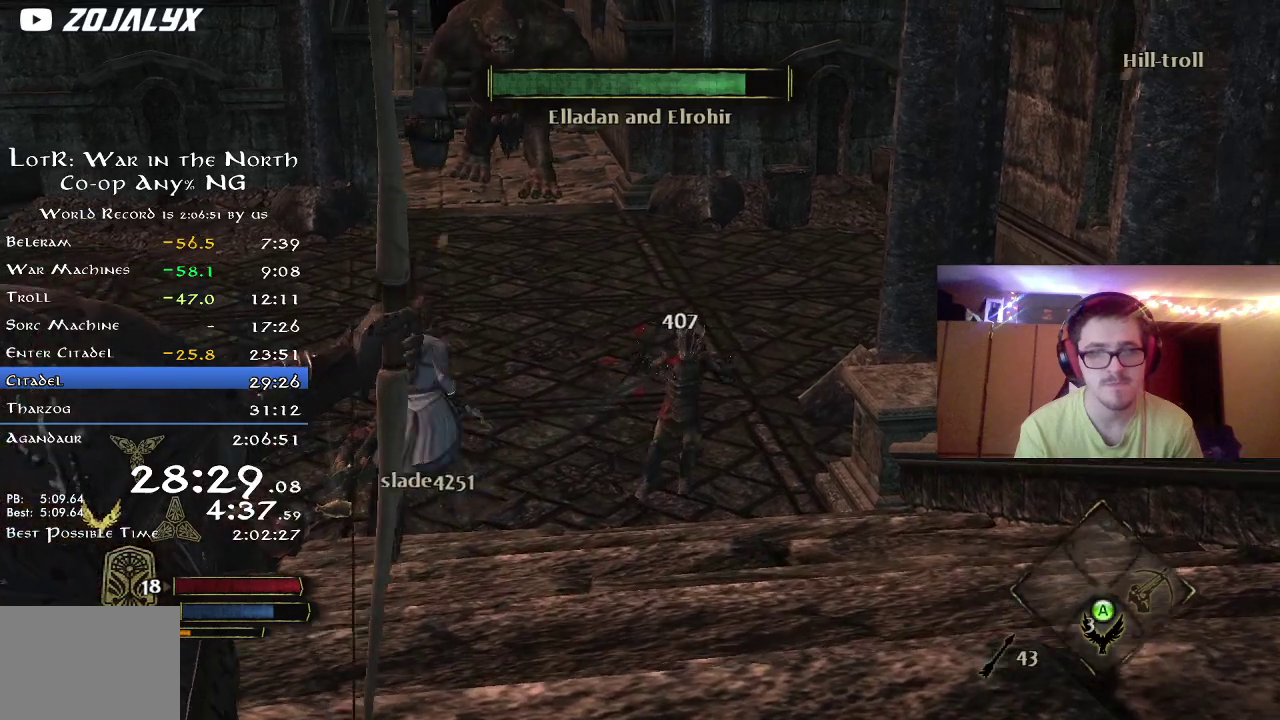
{"dt_ms": 500, "buttons": [], "left_stick": "up", "right_stick": "center", "button_events": []}
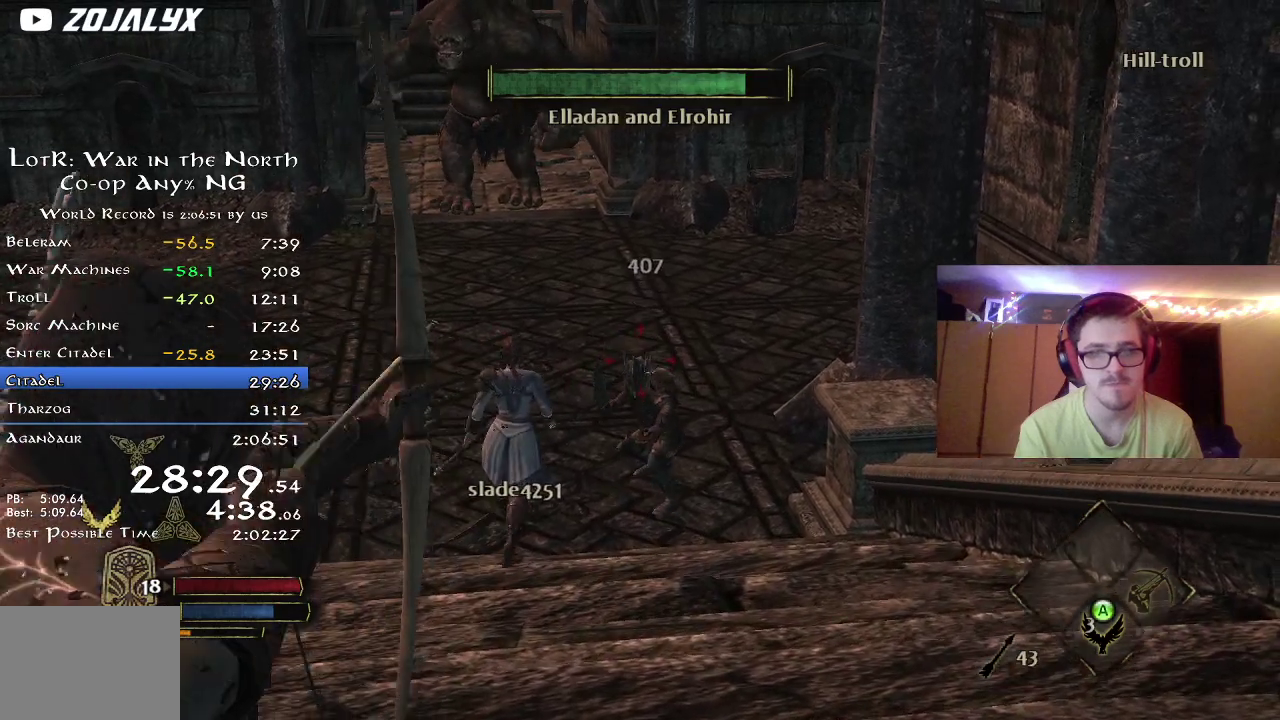
{"dt_ms": 500, "buttons": [], "left_stick": "up-right", "right_stick": "center", "button_events": []}
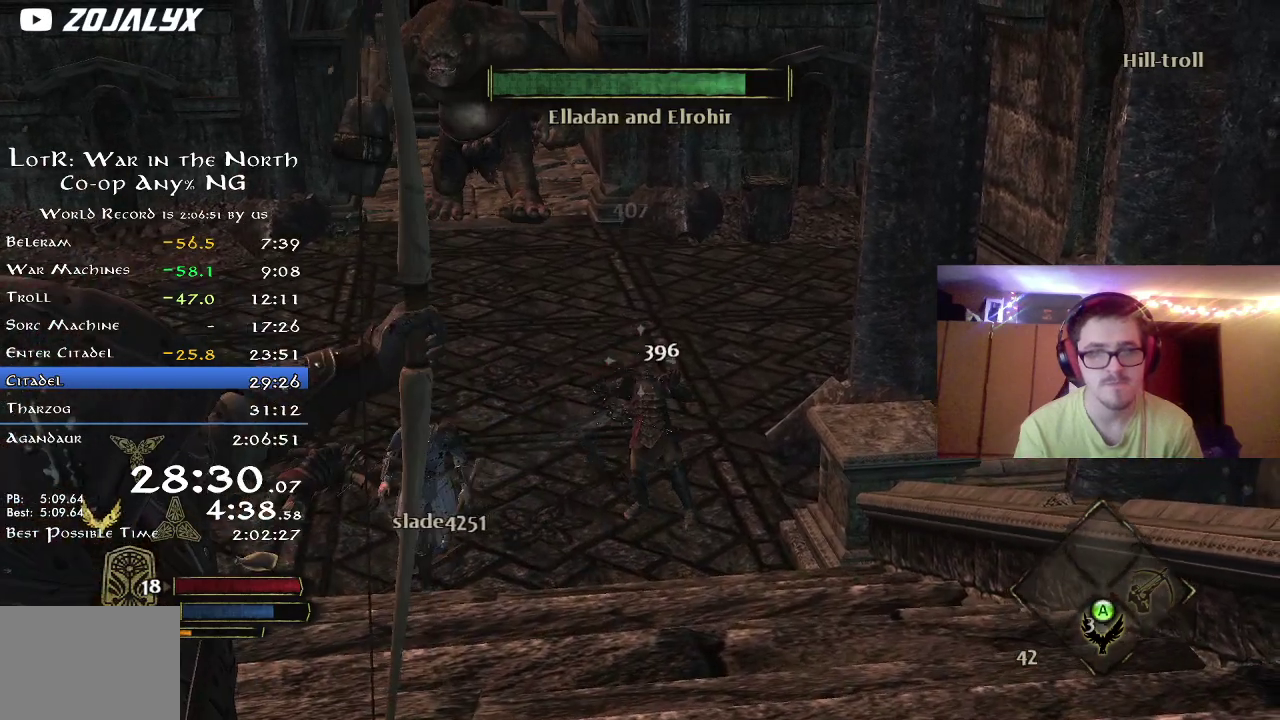
{"dt_ms": 600, "buttons": [], "left_stick": "down", "right_stick": "up", "button_events": []}
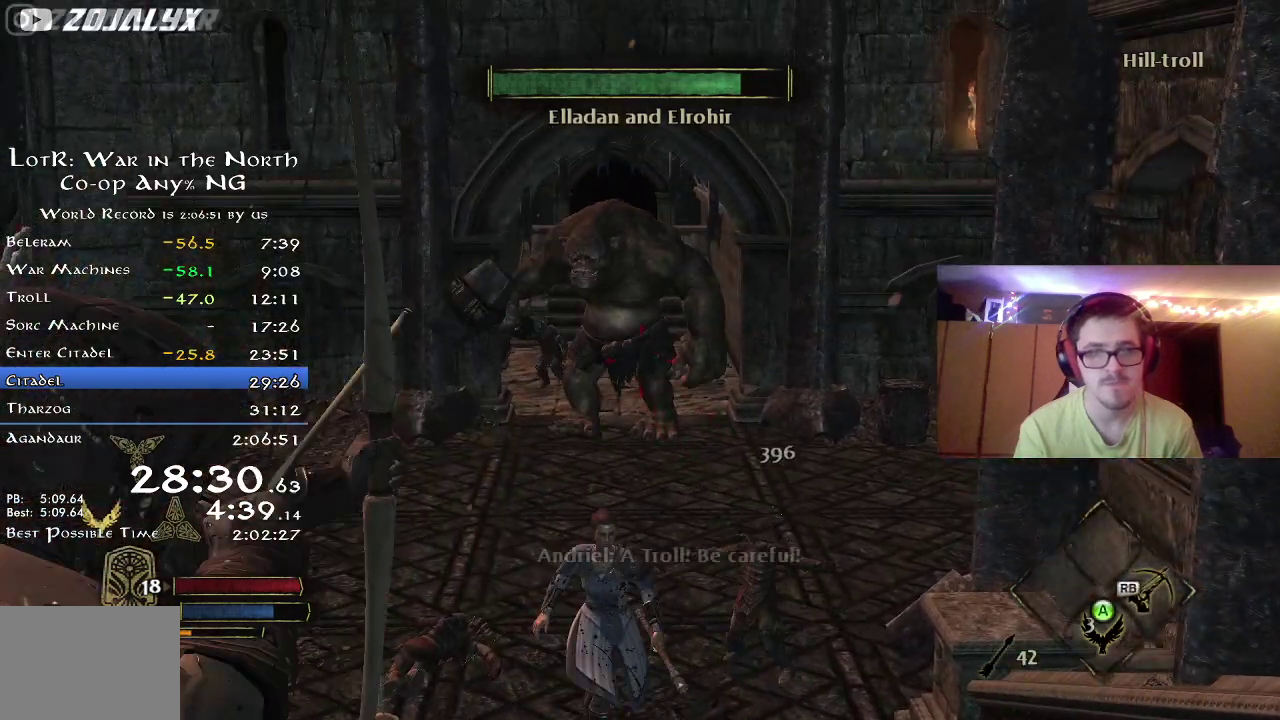
{"dt_ms": 400, "buttons": [], "left_stick": "down-left", "right_stick": "center", "button_events": [[217, "A", "down"], [300, "A", "up"]]}
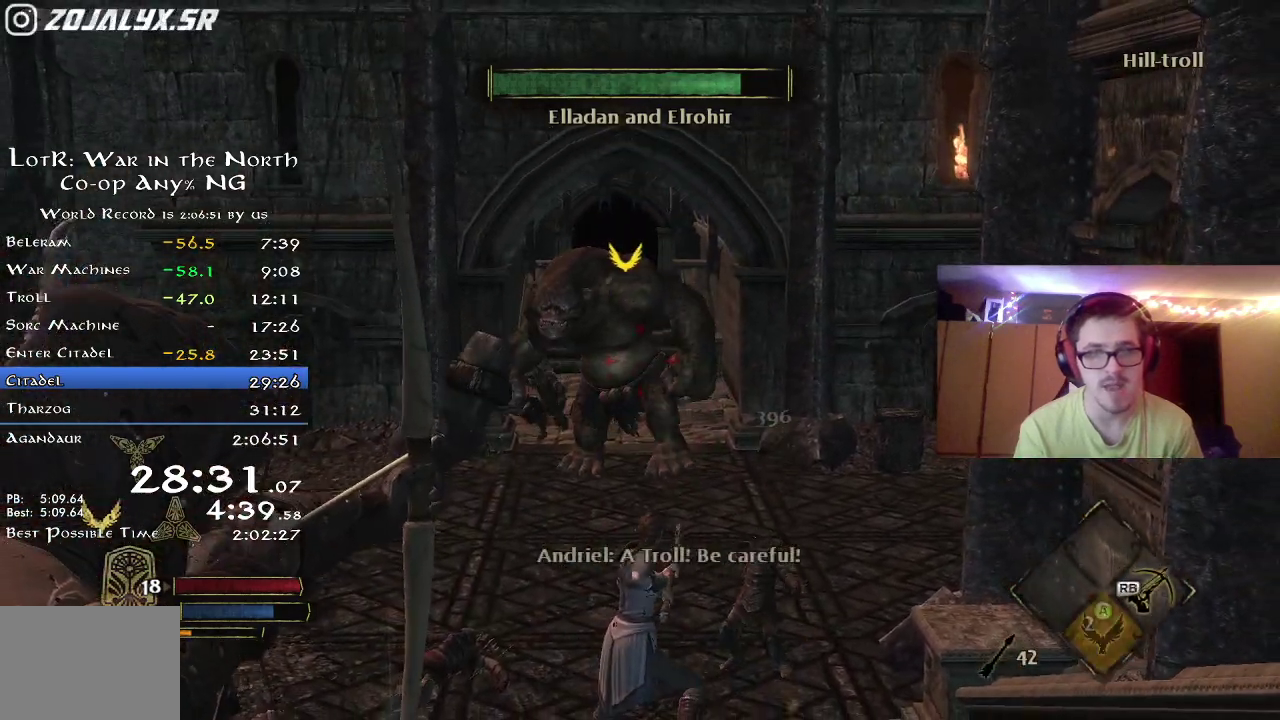
{"dt_ms": 400, "buttons": ["R2"], "left_stick": "down", "right_stick": "center", "button_events": [[367, "R2", "down"]]}
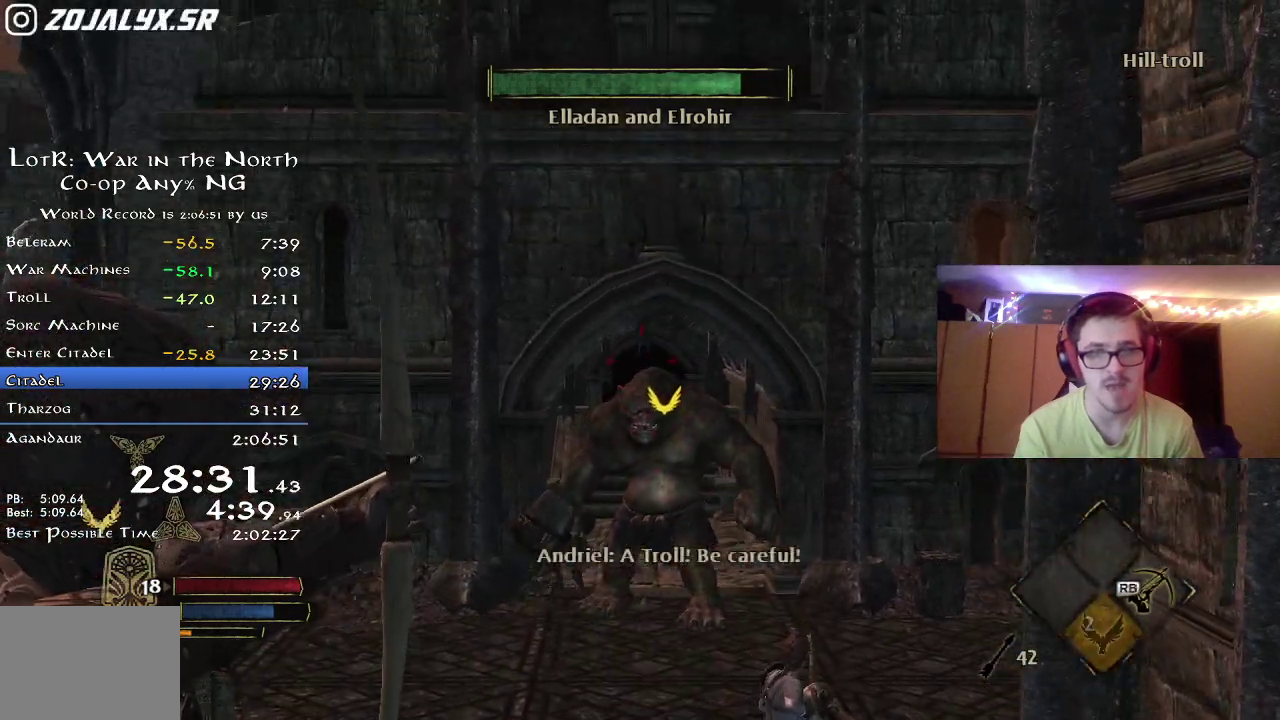
{"dt_ms": 700, "buttons": ["R2"], "left_stick": "center", "right_stick": "center", "button_events": []}
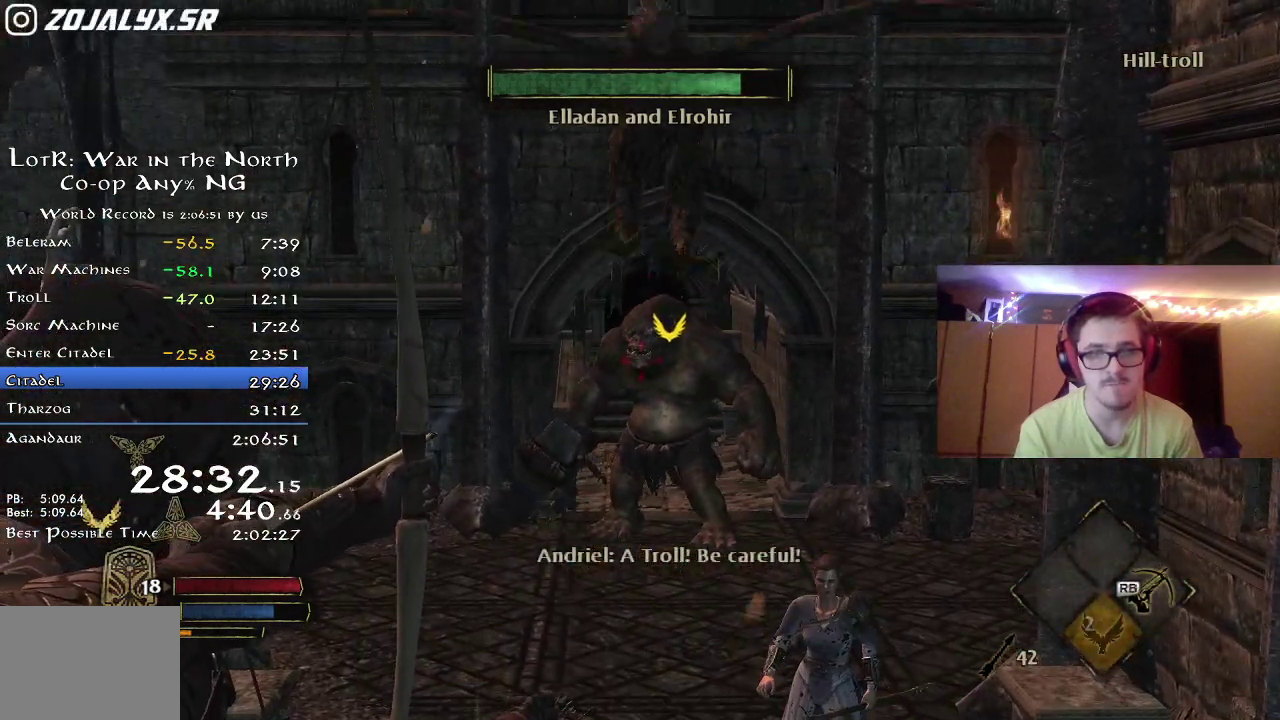
{"dt_ms": 400, "buttons": ["R2"], "left_stick": "center", "right_stick": "center", "button_events": []}
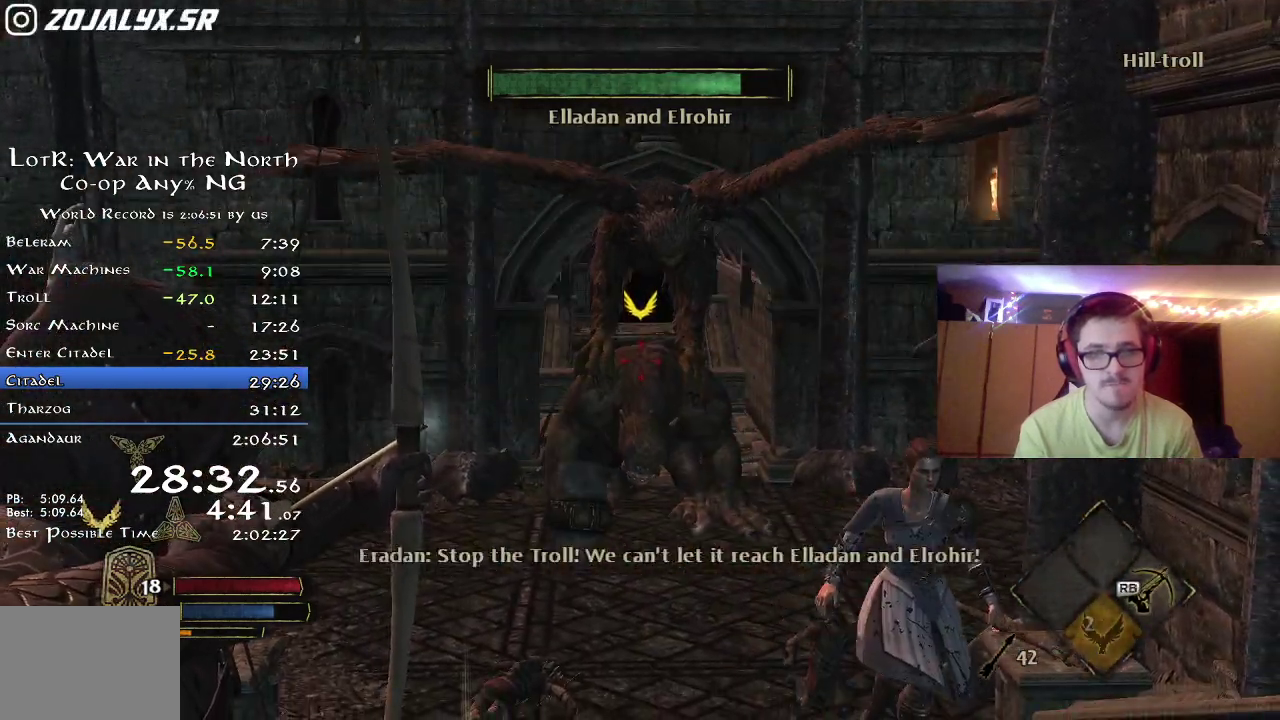
{"dt_ms": 600, "buttons": ["R2"], "left_stick": "center", "right_stick": "up", "button_events": []}
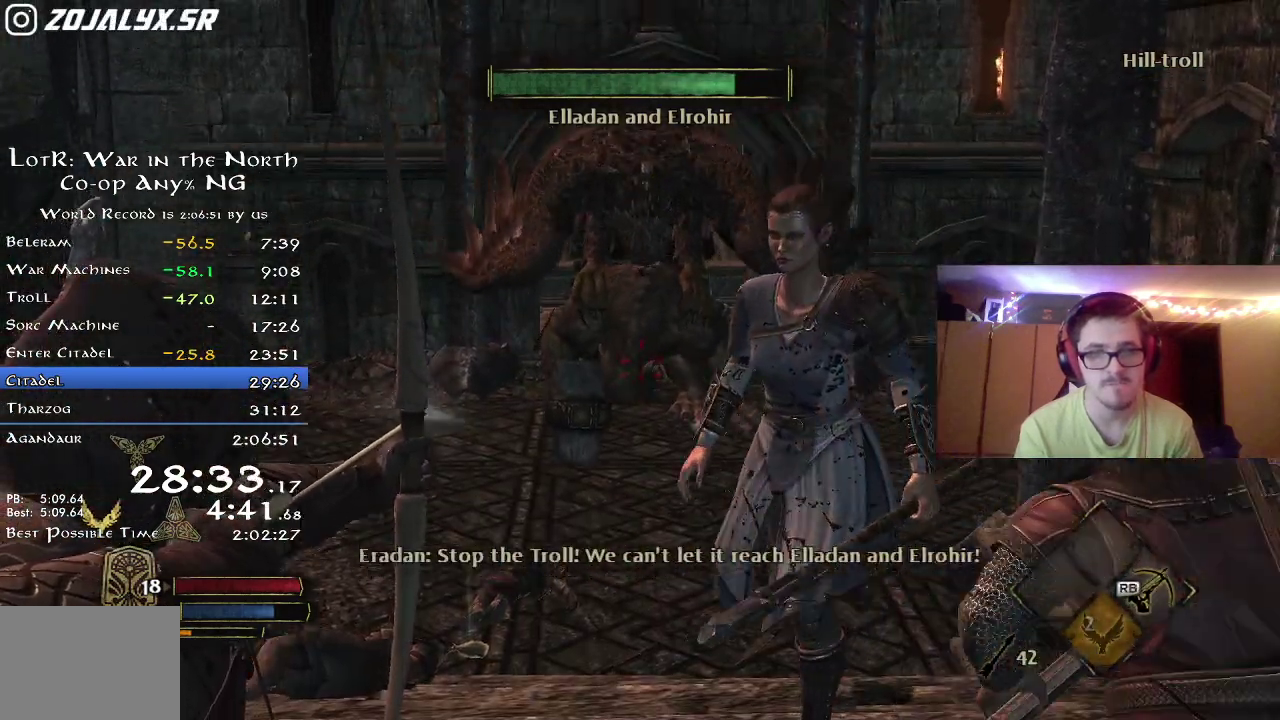
{"dt_ms": 400, "buttons": [], "left_stick": "down", "right_stick": "center", "button_events": [[100, "R2", "up"]]}